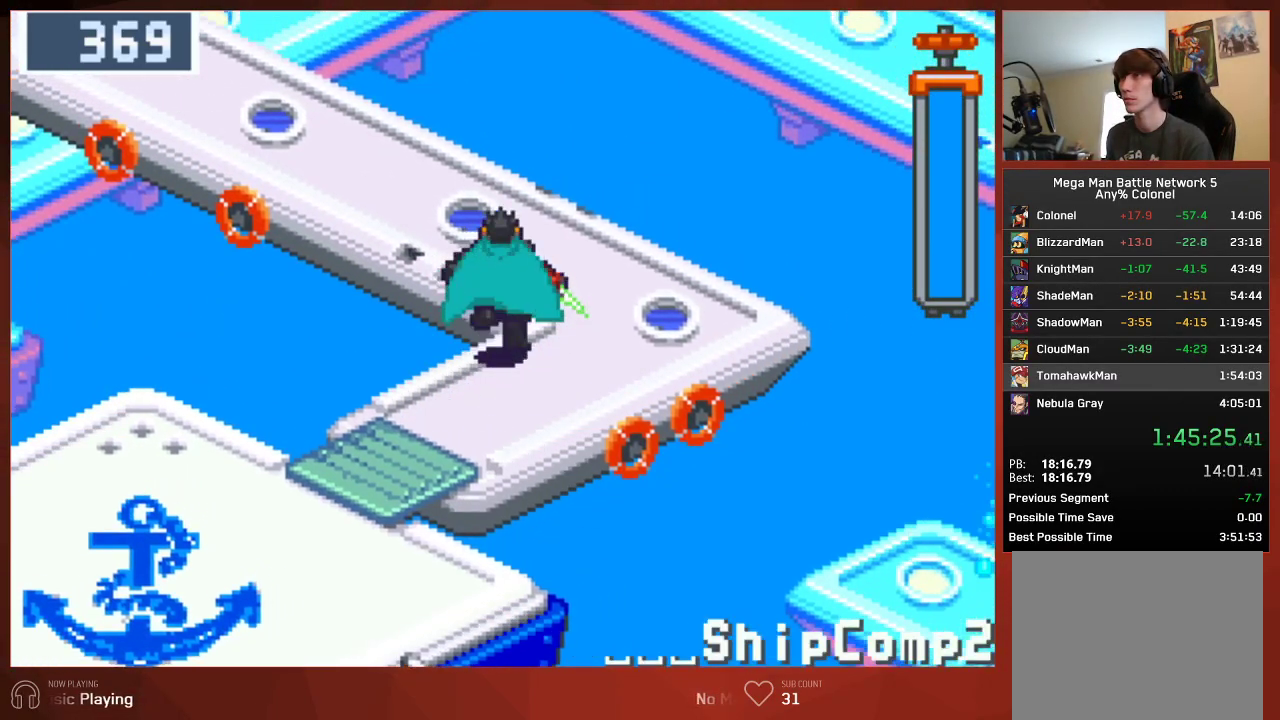
Gameplay with a controller (PlayStation layout); each line is a JSON object with the inputs held at the frame after it. "events" lists button and stick changes between this image and that frame as [ms after this image, input, new state], when the widget could be followed in between.
{"buttons": ["CIRCLE", "DPAD_UP"], "left_stick": "center", "right_stick": "center", "events": []}
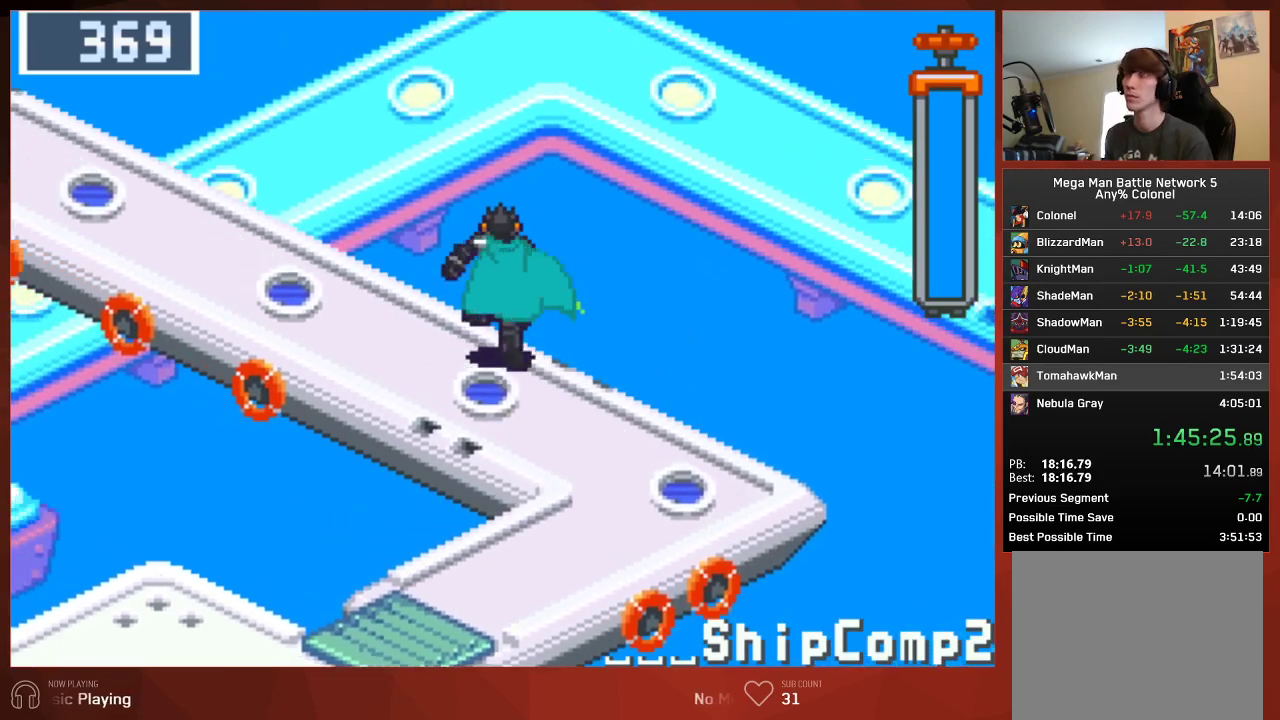
{"buttons": ["CIRCLE", "DPAD_UP"], "left_stick": "center", "right_stick": "center", "events": []}
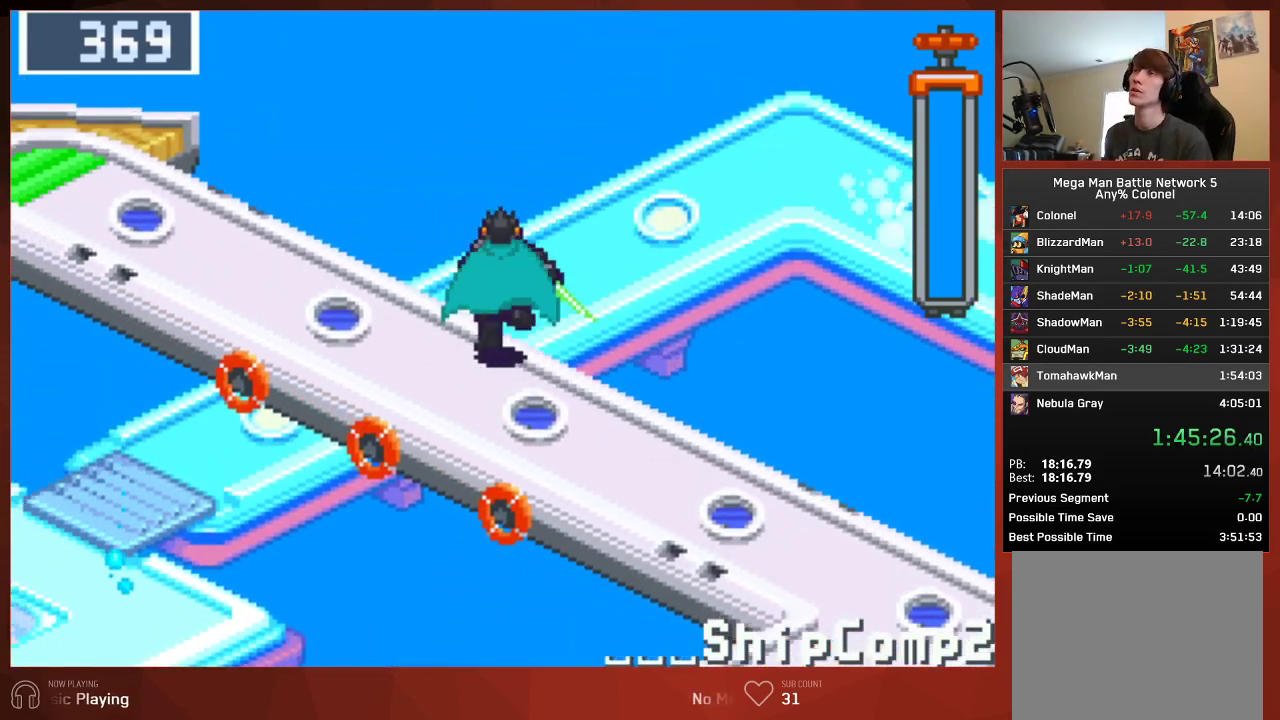
{"buttons": ["CIRCLE", "DPAD_UP"], "left_stick": "center", "right_stick": "center", "events": []}
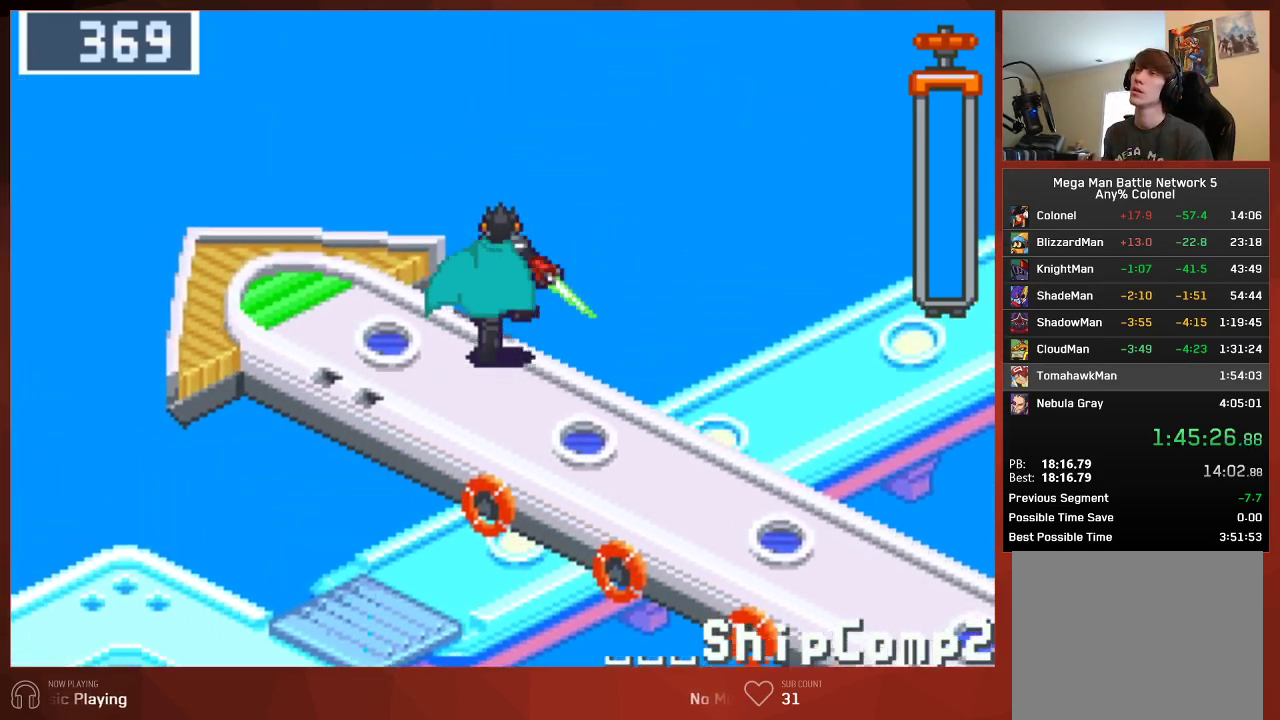
{"buttons": ["CIRCLE", "DPAD_UP"], "left_stick": "center", "right_stick": "center", "events": []}
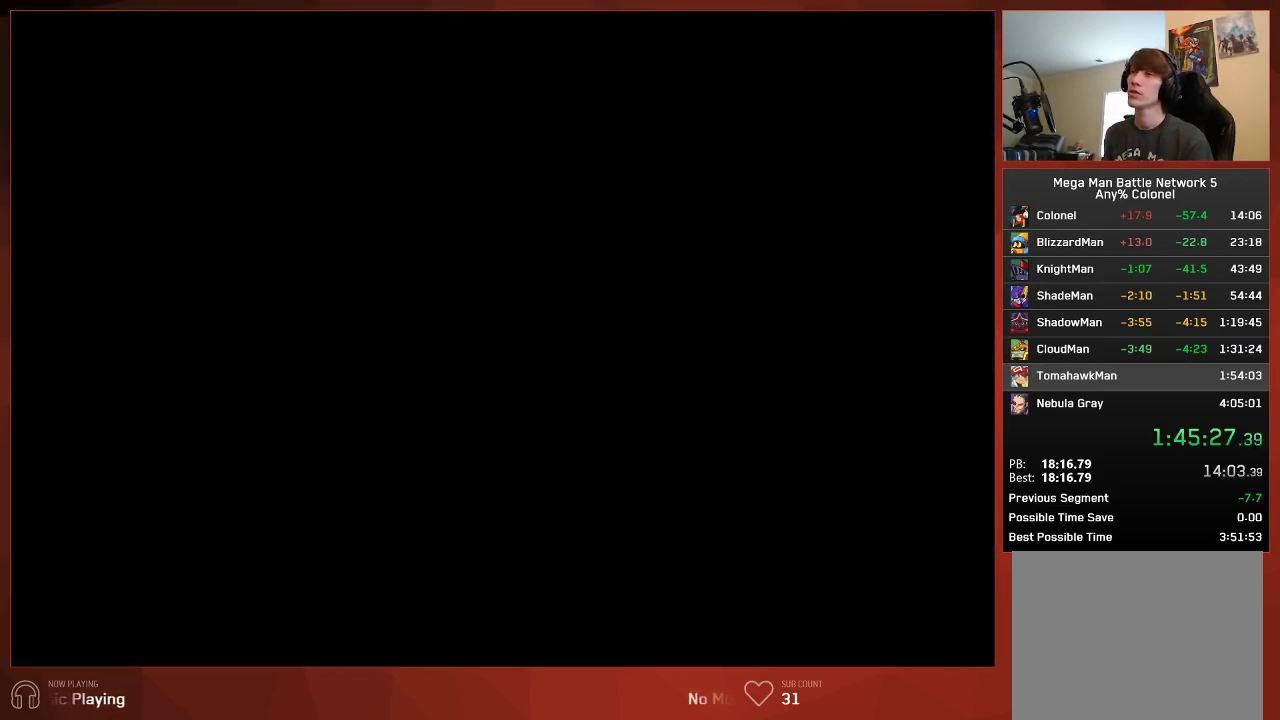
{"buttons": ["CIRCLE", "DPAD_LEFT"], "left_stick": "center", "right_stick": "center", "events": [[50, "DPAD_UP", "up"], [200, "DPAD_LEFT", "down"]]}
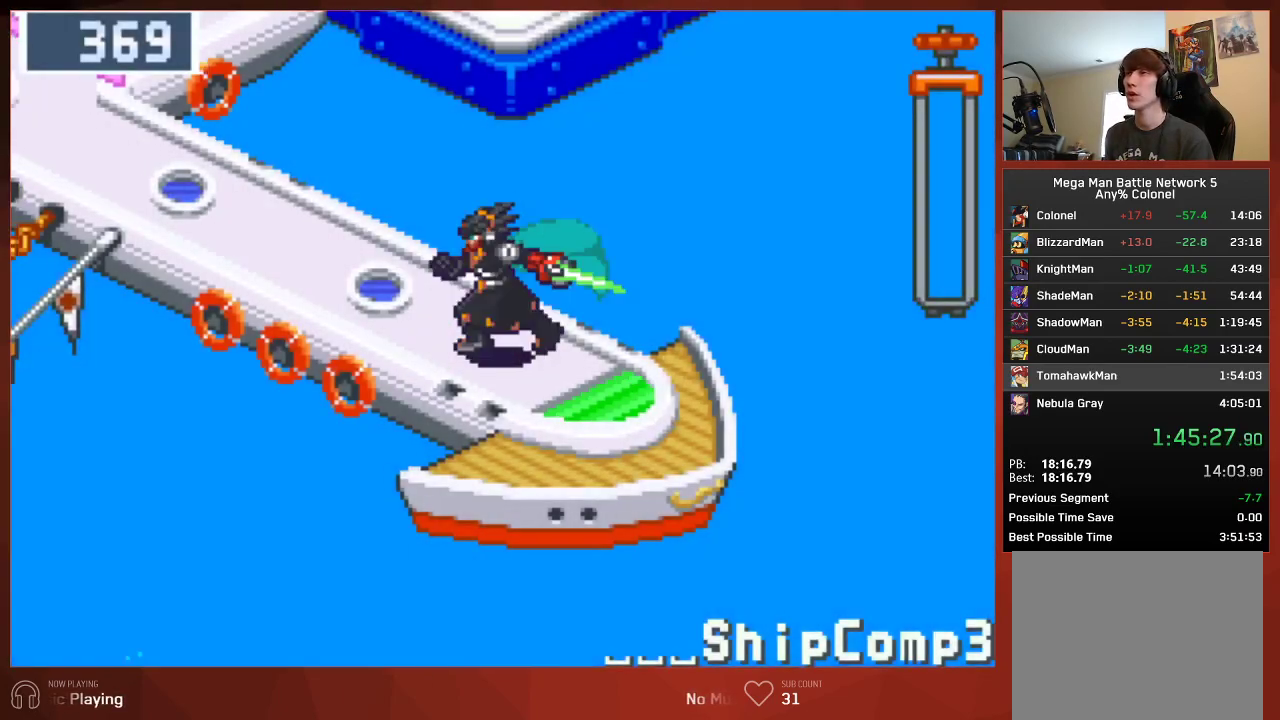
{"buttons": ["CIRCLE", "DPAD_LEFT"], "left_stick": "center", "right_stick": "center", "events": []}
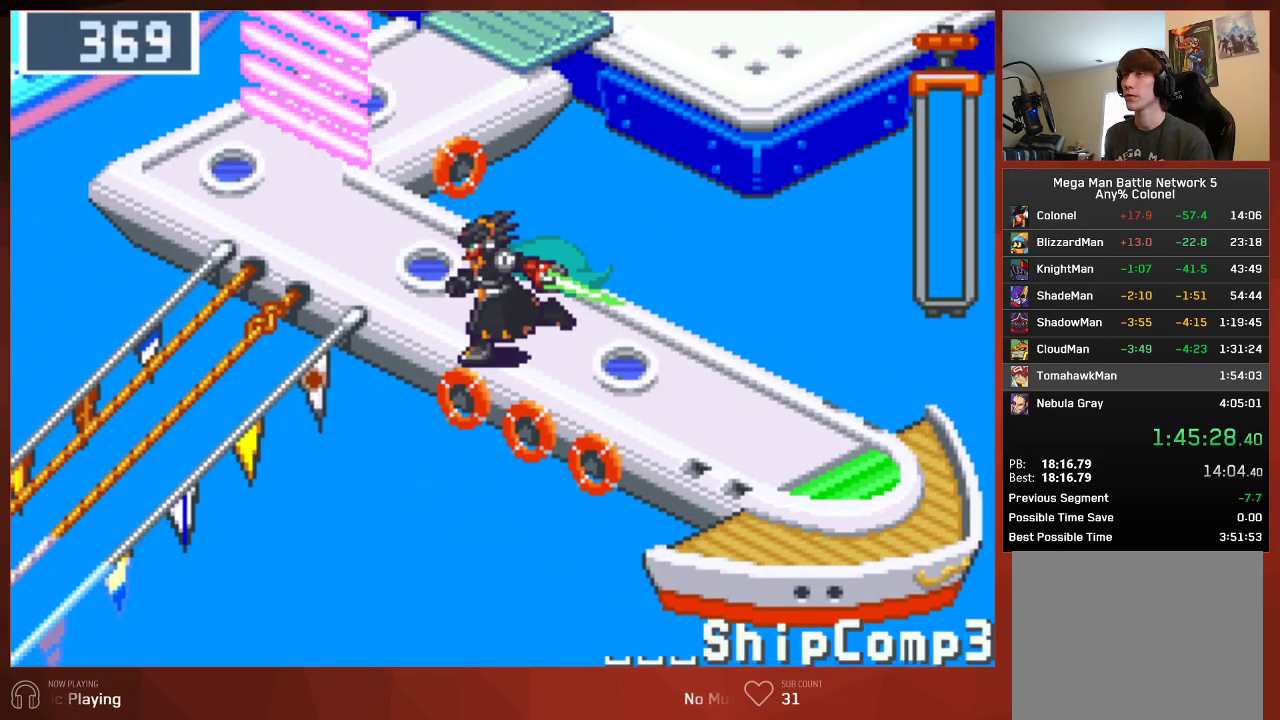
{"buttons": ["CIRCLE", "DPAD_DOWN"], "left_stick": "center", "right_stick": "center", "events": [[400, "DPAD_DOWN", "down"], [400, "DPAD_LEFT", "up"]]}
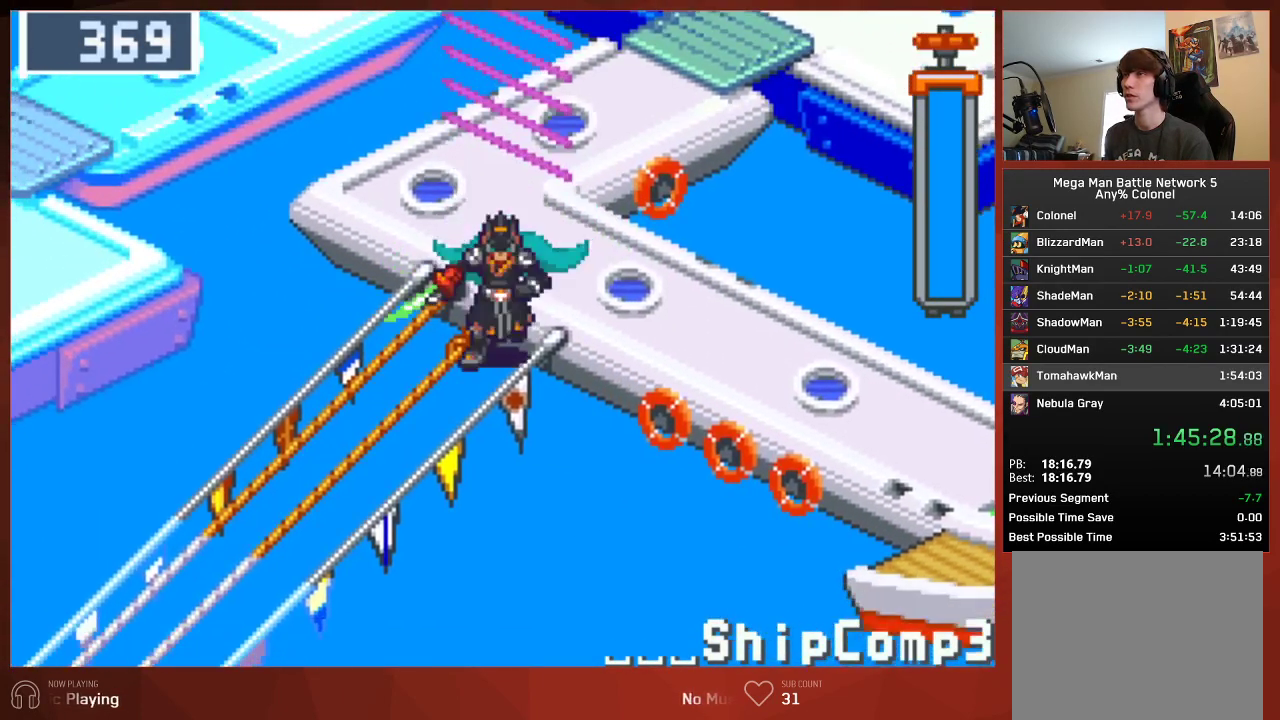
{"buttons": ["CIRCLE", "DPAD_DOWN"], "left_stick": "center", "right_stick": "center", "events": []}